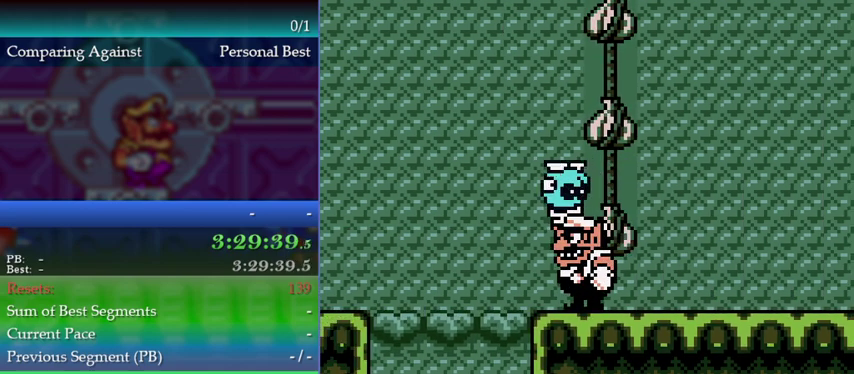
Gameplay with a controller (Nintendo layout); each line is a JSON object with the inputs held at the frame after it. "events" lists button and stick changes between this image and that frame as [ms after this image, input, new state], when the widget could be followed in between. This overlay highlights the sticks when they move; stick clicks (L3) are not distinguishable. Not read: DPAD_LEFT L3 R3.
{"buttons": [], "left_stick": "center", "events": []}
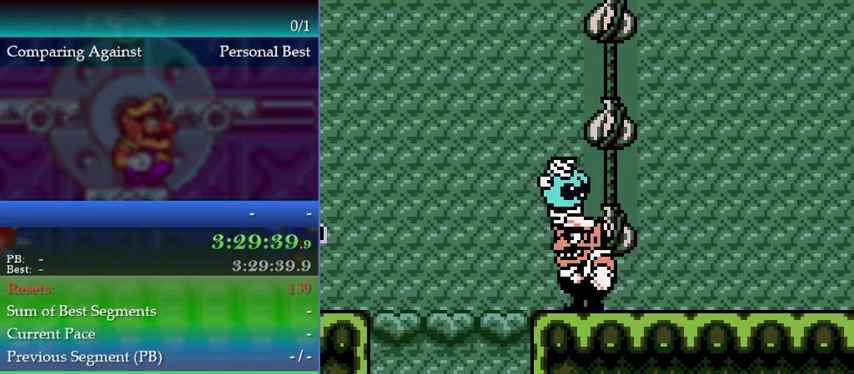
{"buttons": [], "left_stick": "center", "events": []}
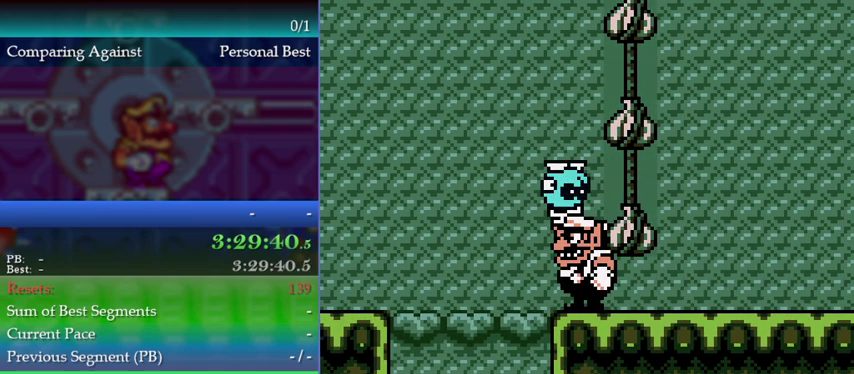
{"buttons": [], "left_stick": "center", "events": []}
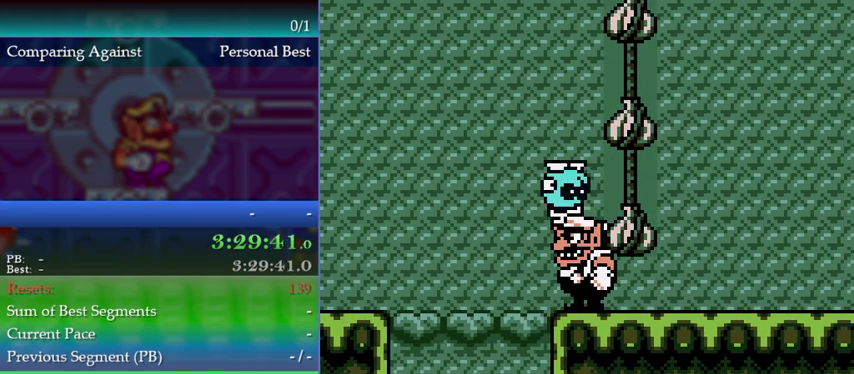
{"buttons": [], "left_stick": "center", "events": []}
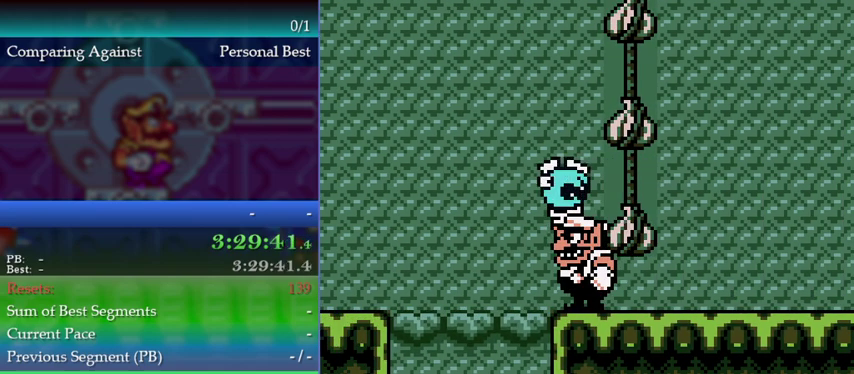
{"buttons": [], "left_stick": "center", "events": []}
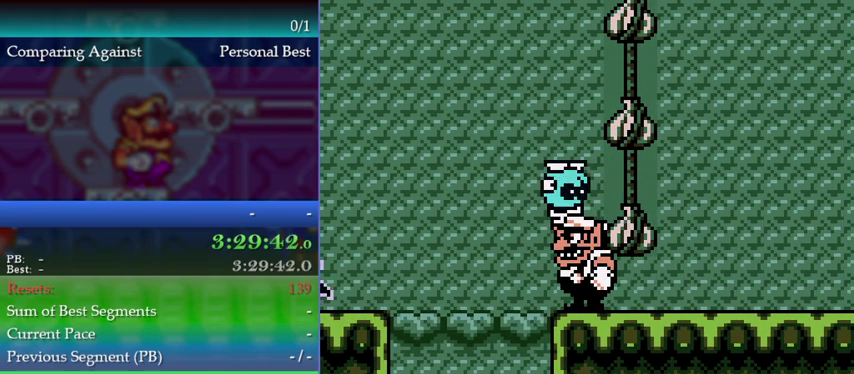
{"buttons": [], "left_stick": "left", "events": [[467, "left_stick", "left"]]}
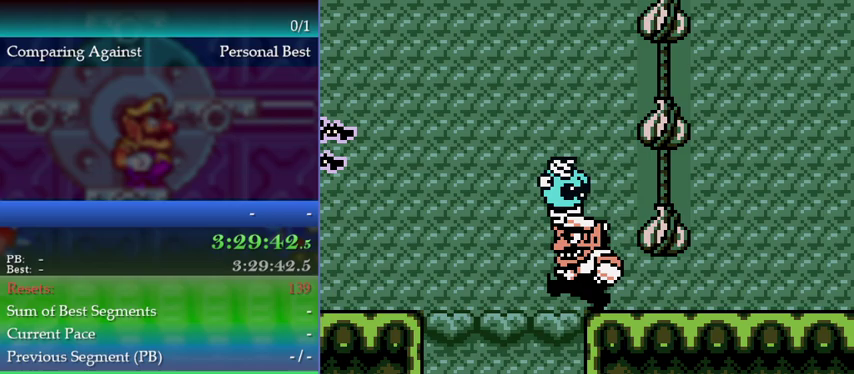
{"buttons": [], "left_stick": "left", "events": [[67, "A", "down"], [467, "A", "up"]]}
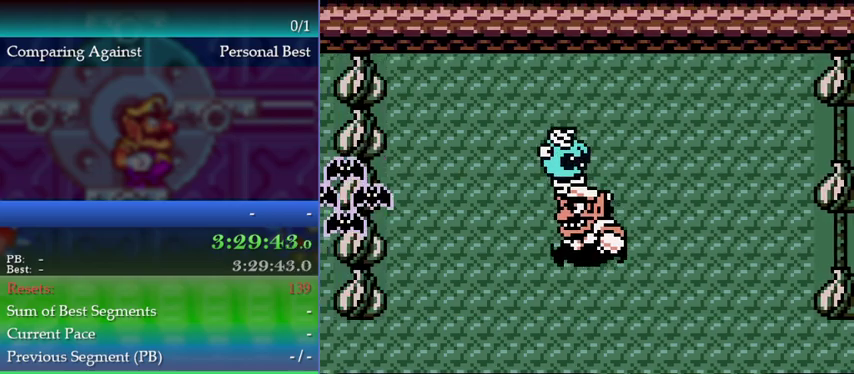
{"buttons": [], "left_stick": "center", "events": [[367, "left_stick", "center"]]}
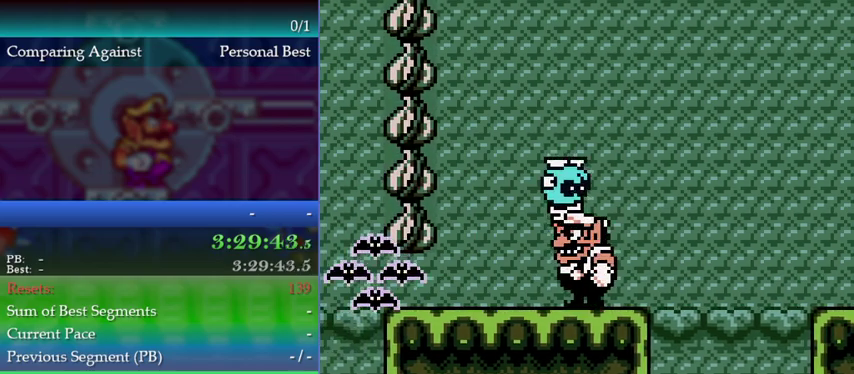
{"buttons": ["A"], "left_stick": "left", "events": [[167, "left_stick", "left"], [200, "A", "down"]]}
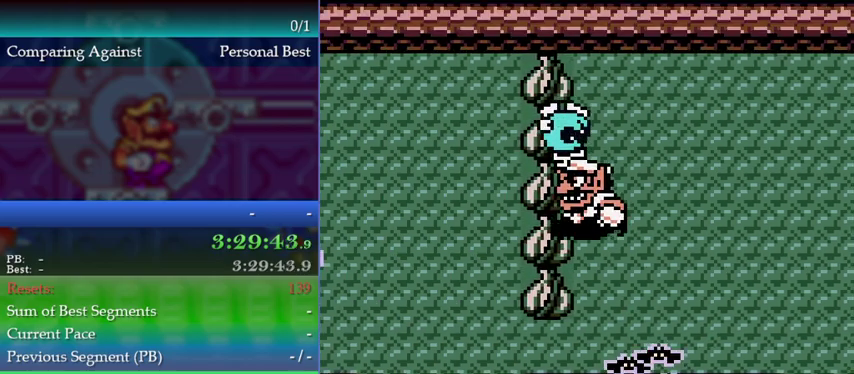
{"buttons": ["A"], "left_stick": "left", "events": [[100, "A", "up"], [167, "left_stick", "center"], [433, "left_stick", "left"], [500, "A", "down"]]}
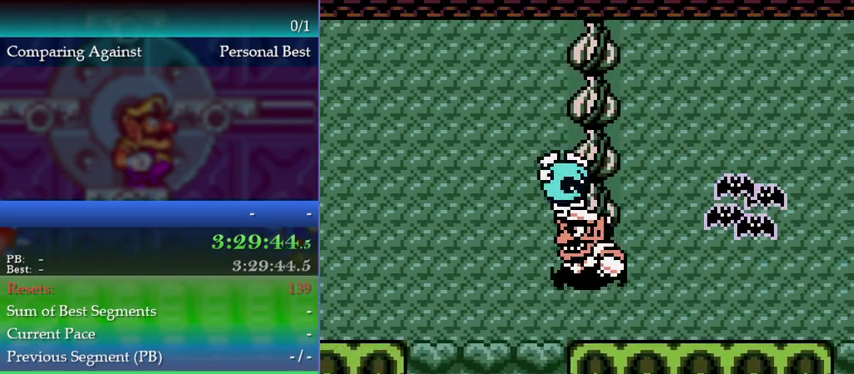
{"buttons": ["A"], "left_stick": "left", "events": []}
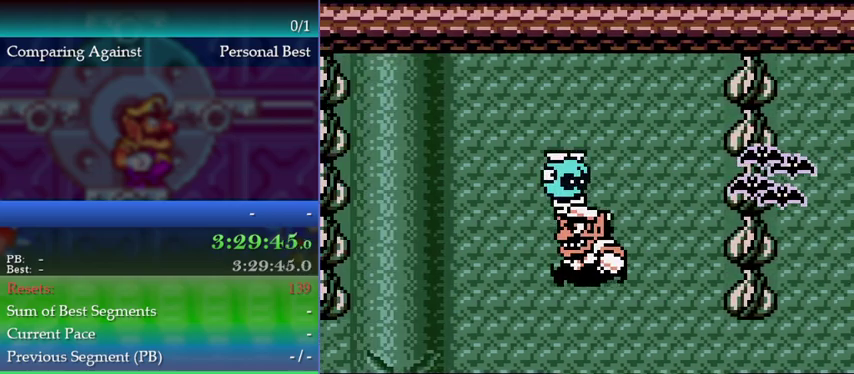
{"buttons": [], "left_stick": "left", "events": [[100, "A", "up"], [333, "left_stick", "center"], [500, "left_stick", "left"]]}
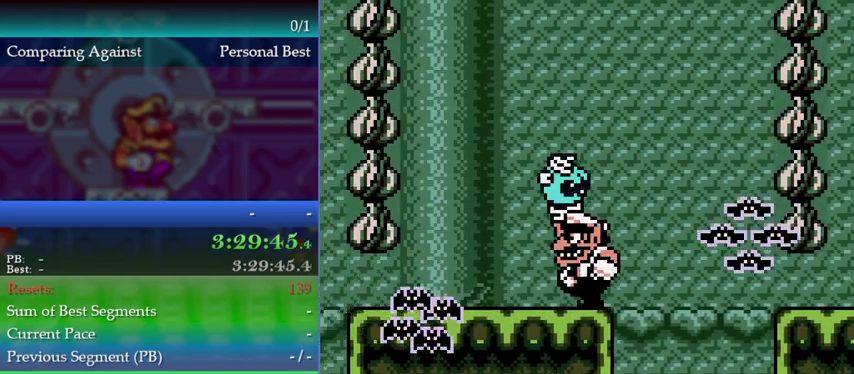
{"buttons": ["A"], "left_stick": "left", "events": [[100, "A", "down"]]}
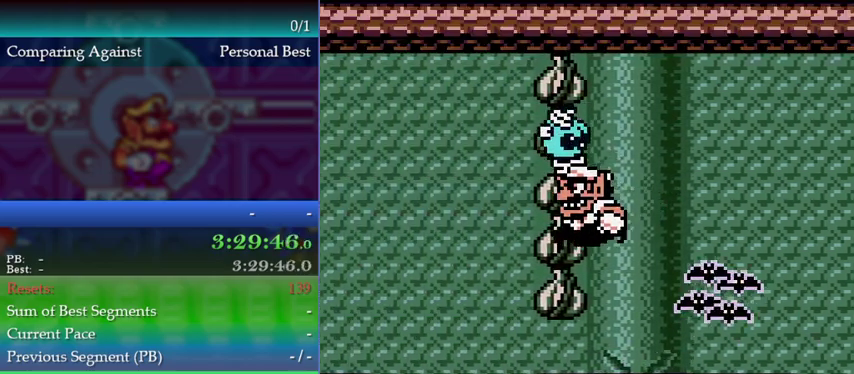
{"buttons": ["A"], "left_stick": "left", "events": [[33, "A", "up"], [367, "A", "down"]]}
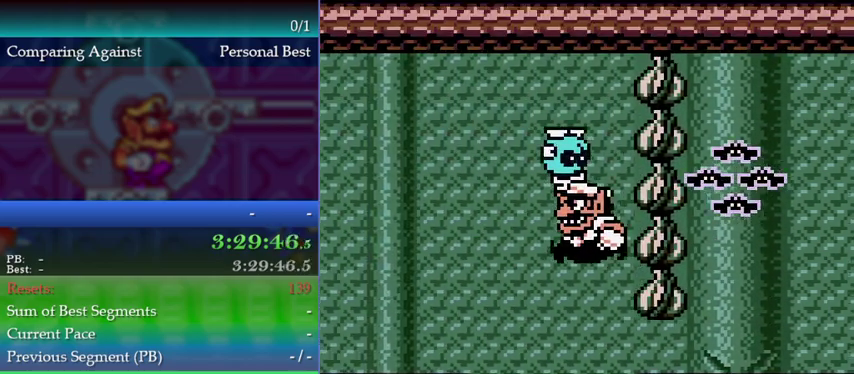
{"buttons": [], "left_stick": "left", "events": [[367, "A", "up"]]}
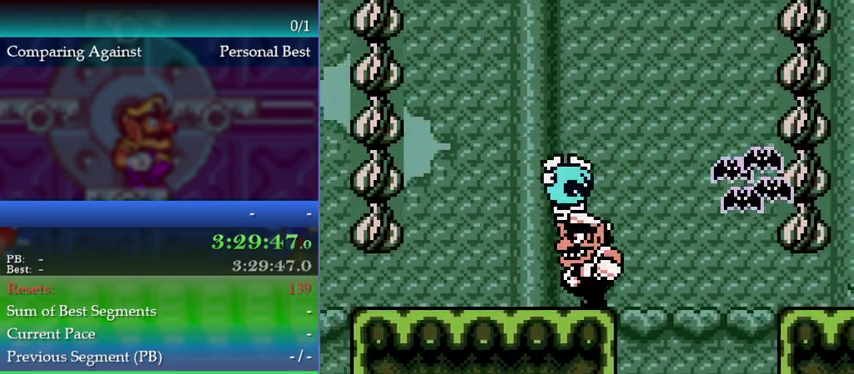
{"buttons": [], "left_stick": "left", "events": [[100, "left_stick", "center"], [433, "left_stick", "left"]]}
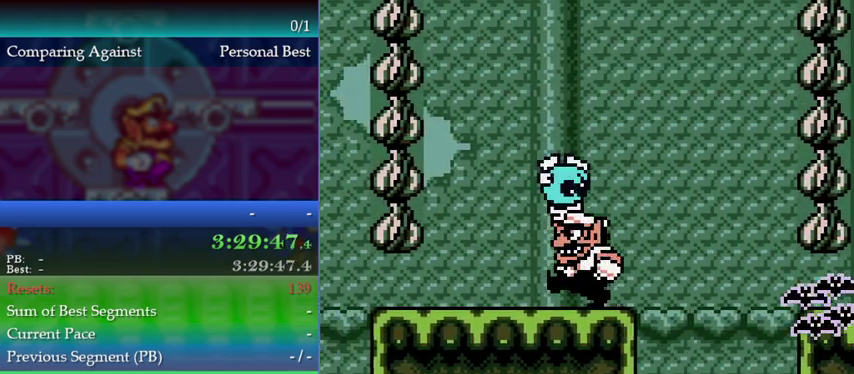
{"buttons": [], "left_stick": "center", "events": [[333, "left_stick", "center"]]}
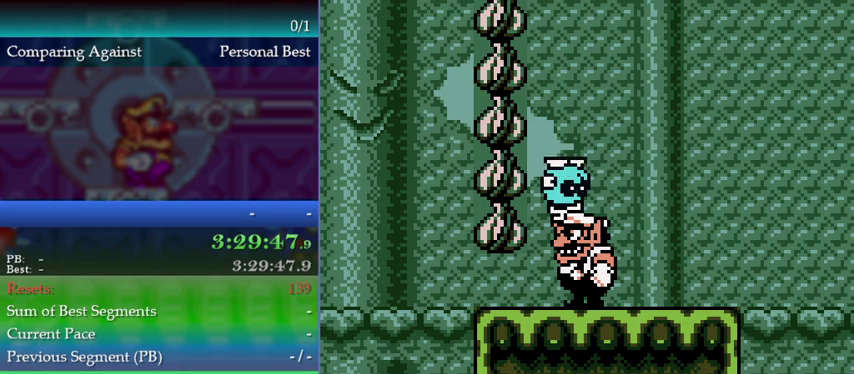
{"buttons": [], "left_stick": "left", "events": [[467, "left_stick", "left"]]}
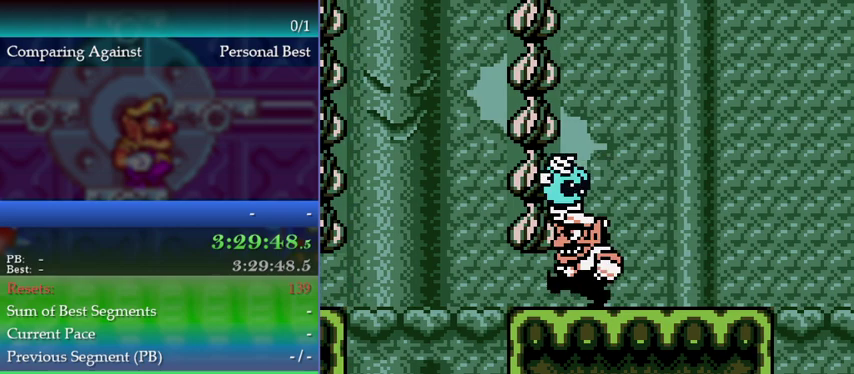
{"buttons": ["A"], "left_stick": "left", "events": [[267, "A", "down"]]}
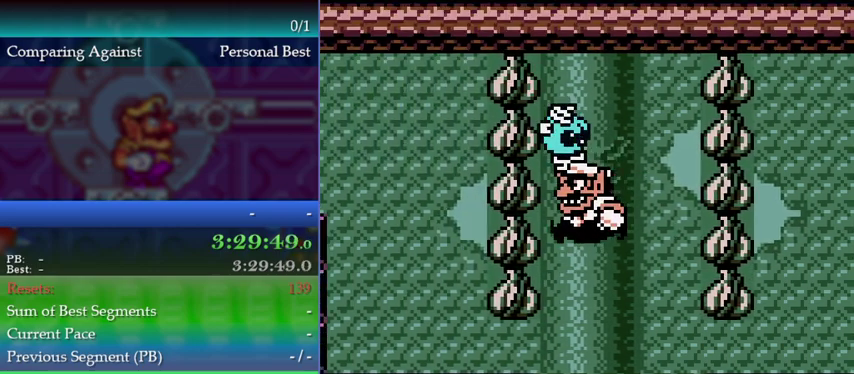
{"buttons": [], "left_stick": "left", "events": [[200, "A", "up"]]}
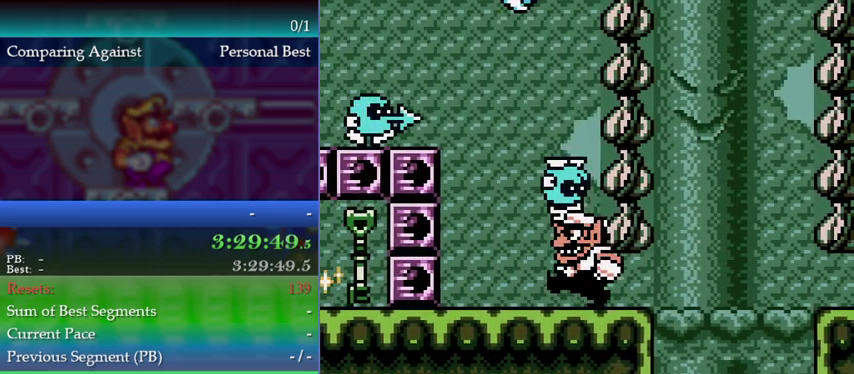
{"buttons": [], "left_stick": "right", "events": [[67, "left_stick", "center"], [500, "left_stick", "right"]]}
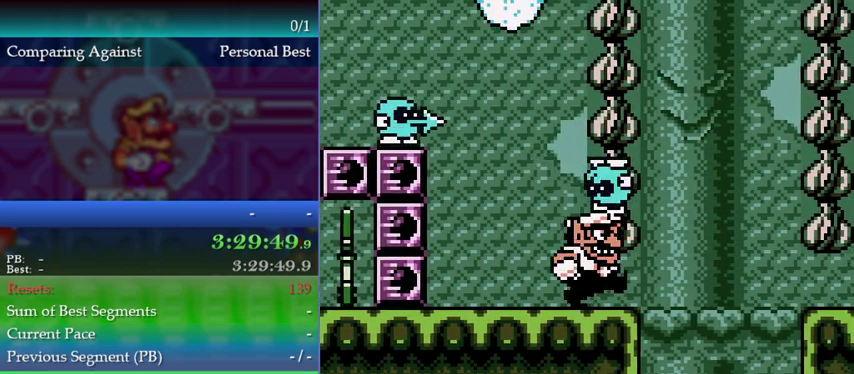
{"buttons": [], "left_stick": "center", "events": [[167, "left_stick", "center"]]}
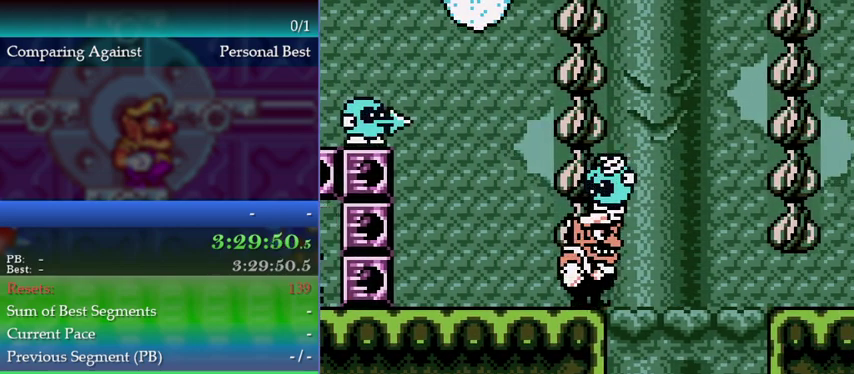
{"buttons": [], "left_stick": "center", "events": [[133, "A", "down"], [500, "A", "up"]]}
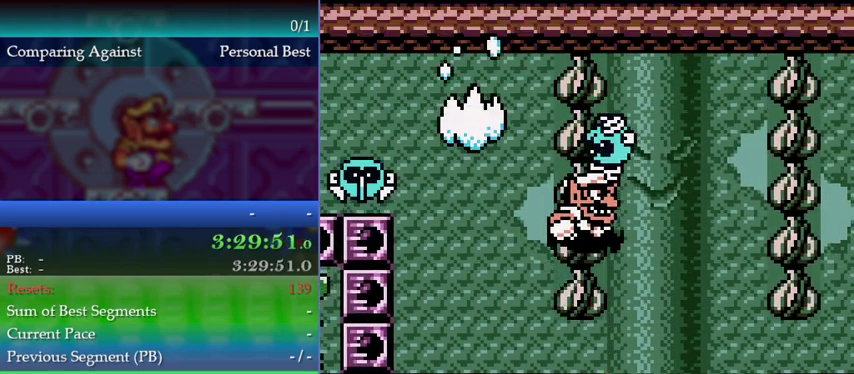
{"buttons": [], "left_stick": "center", "events": []}
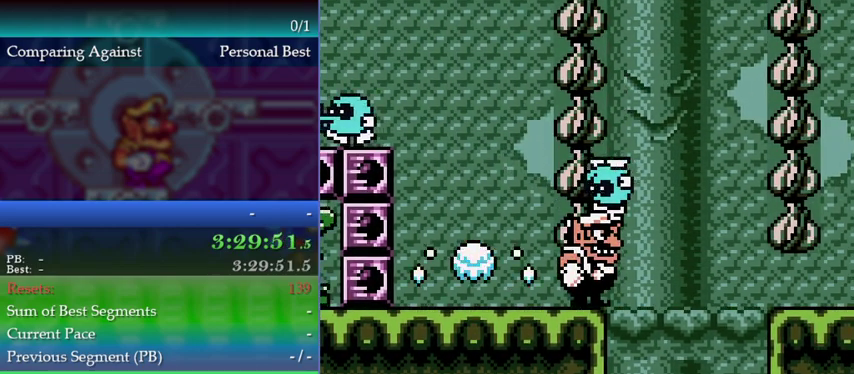
{"buttons": ["B"], "left_stick": "center", "events": [[100, "left_stick", "left"], [467, "B", "down"], [467, "left_stick", "center"]]}
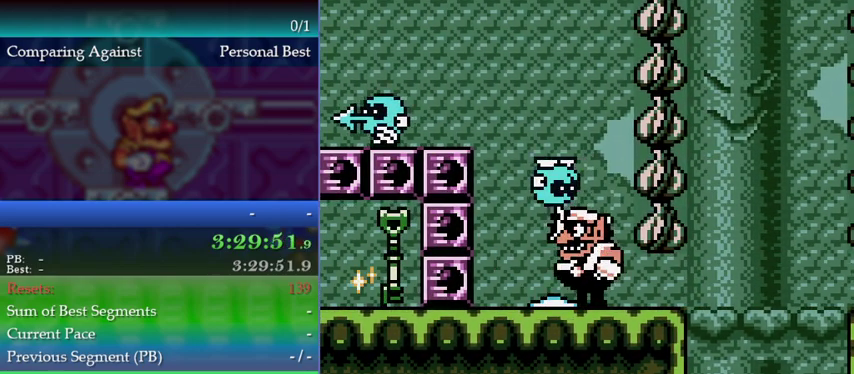
{"buttons": [], "left_stick": "left", "events": [[33, "B", "up"], [167, "left_stick", "left"]]}
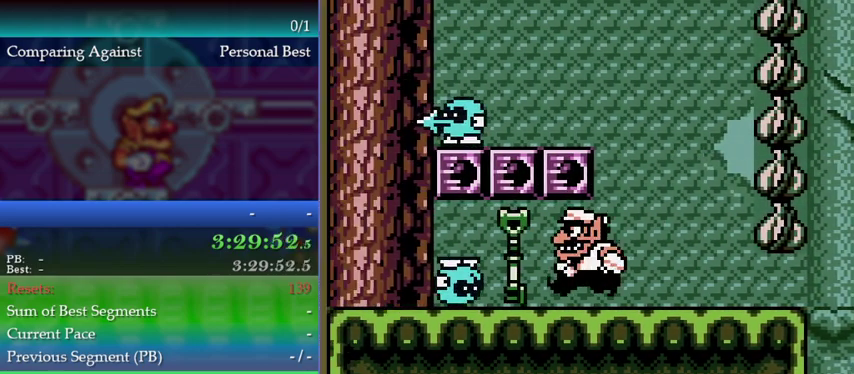
{"buttons": [], "left_stick": "left", "events": []}
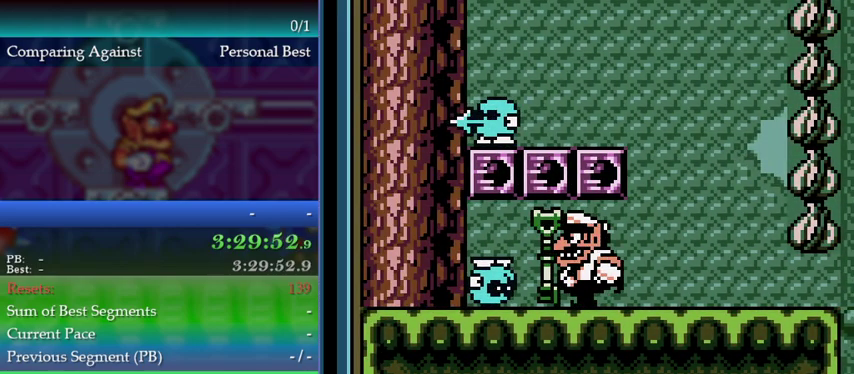
{"buttons": [], "left_stick": "left", "events": []}
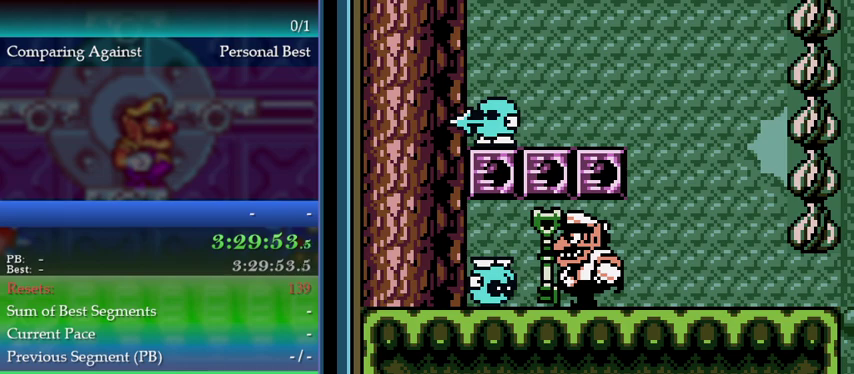
{"buttons": [], "left_stick": "down-left", "events": [[33, "left_stick", "down-left"]]}